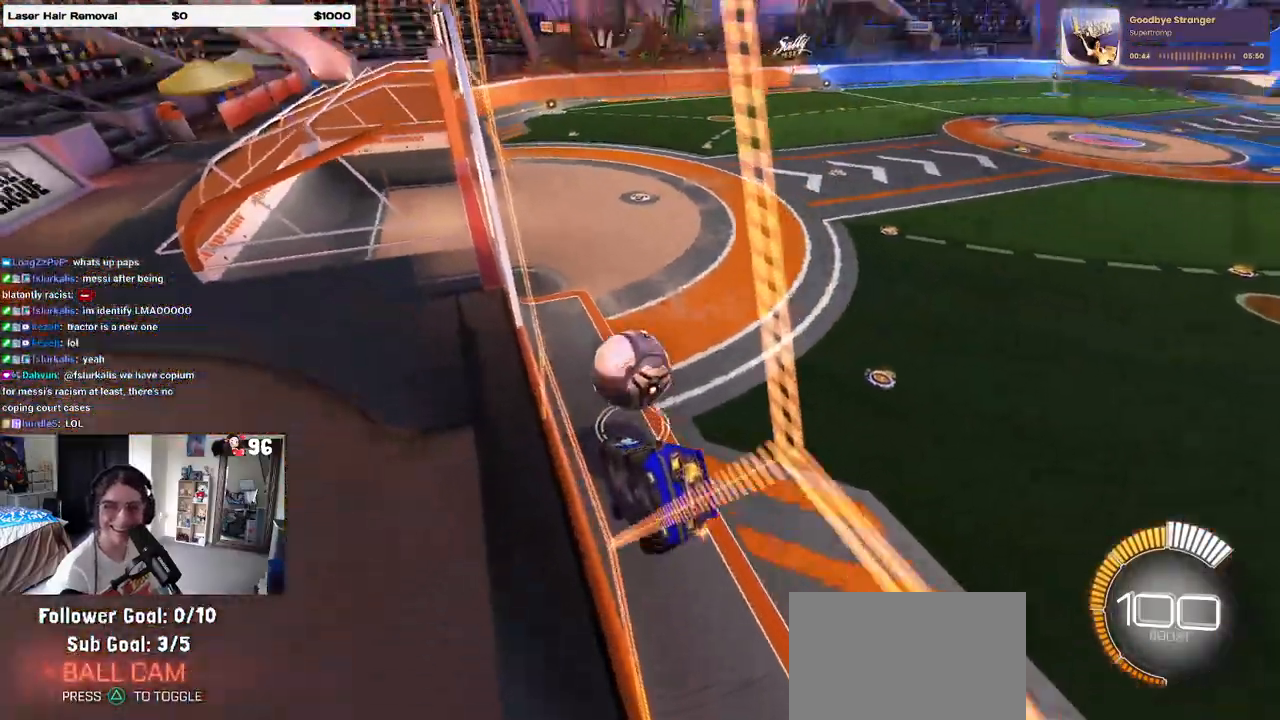
Gameplay with a controller (PlayStation layout); each line is a JSON object with the inputs held at the frame after it. "events" lists button and stick changes between this image and that frame as [ms after this image, input, new state], when the widget could be followed in between.
{"buttons": ["R2"], "left_stick": "center", "right_stick": "center", "events": [[17, "left_stick", "left"], [200, "R2", "down"], [317, "left_stick", "center"], [333, "L2", "up"]]}
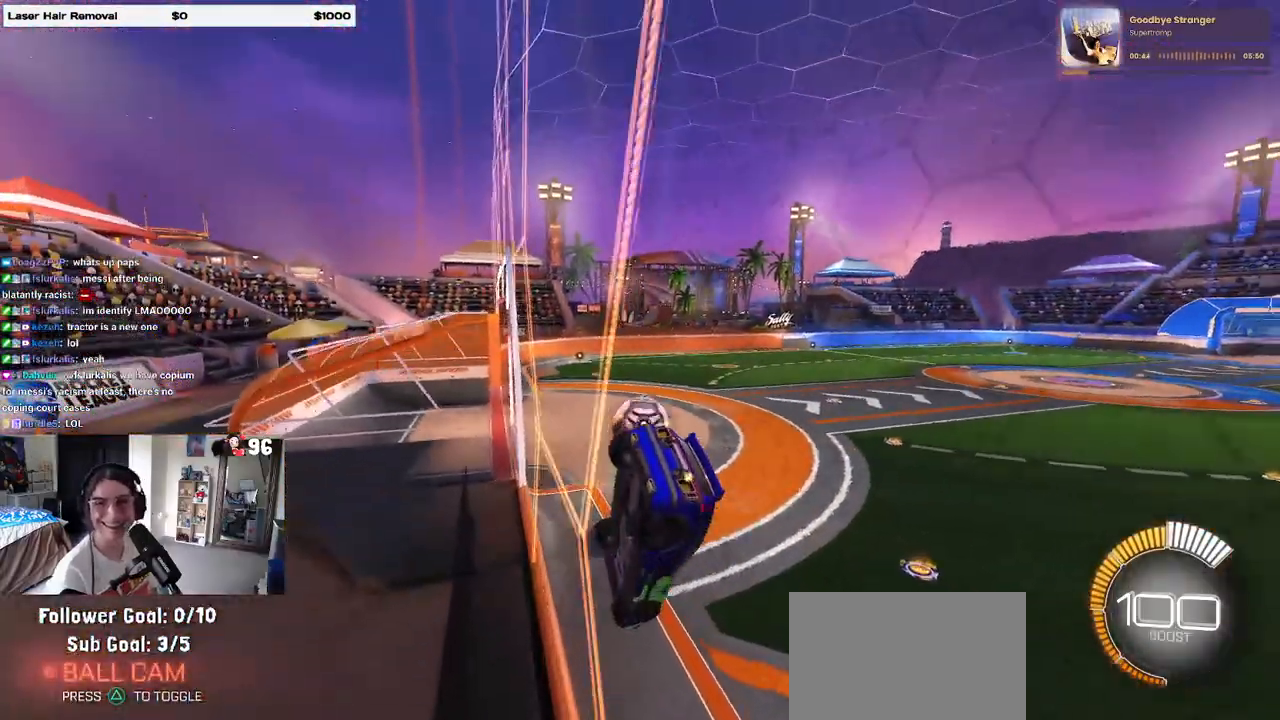
{"buttons": ["R2"], "left_stick": "left", "right_stick": "center", "events": [[283, "left_stick", "left"]]}
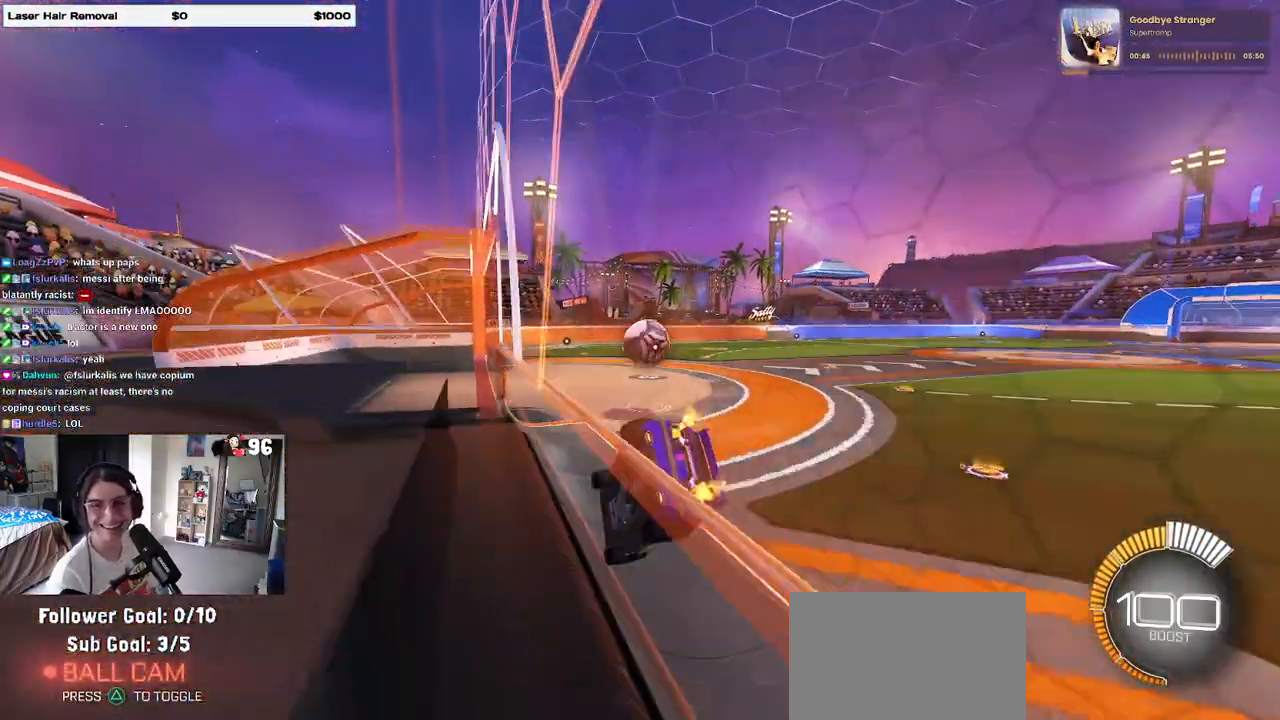
{"buttons": ["R2"], "left_stick": "center", "right_stick": "center", "events": [[83, "left_stick", "center"]]}
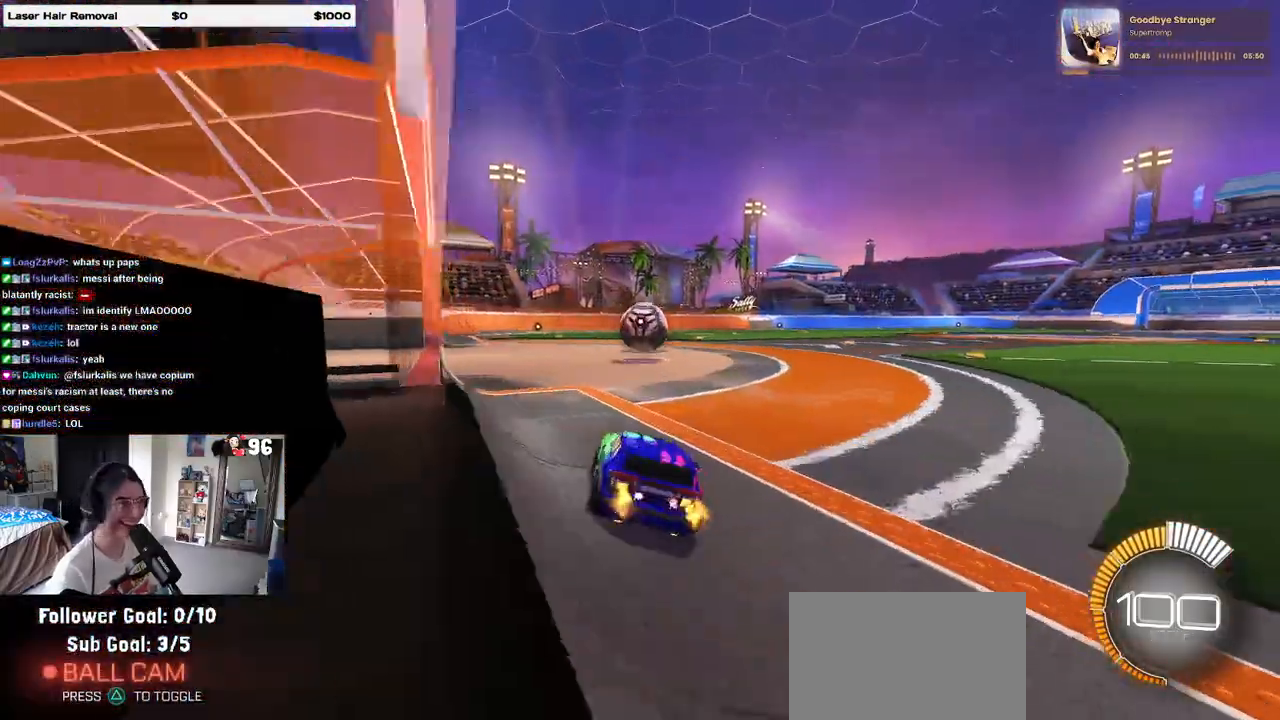
{"buttons": [], "left_stick": "center", "right_stick": "center", "events": [[233, "R2", "up"]]}
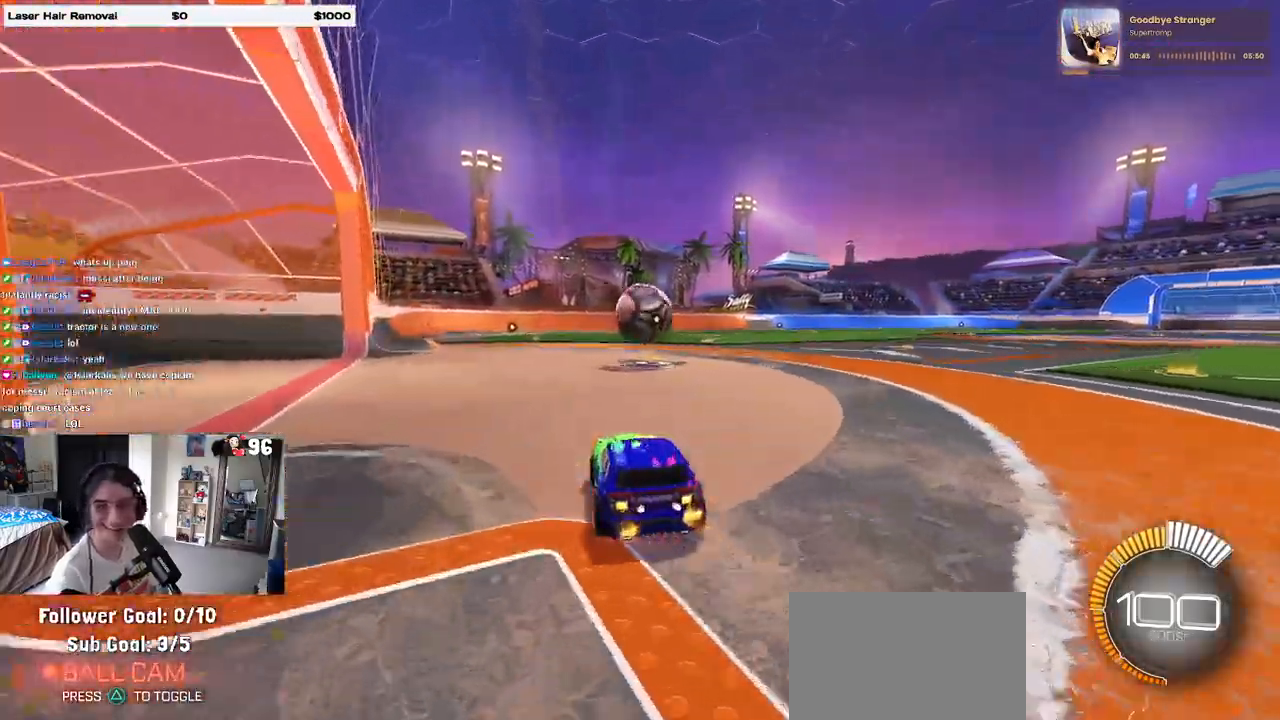
{"buttons": [], "left_stick": "center", "right_stick": "center", "events": []}
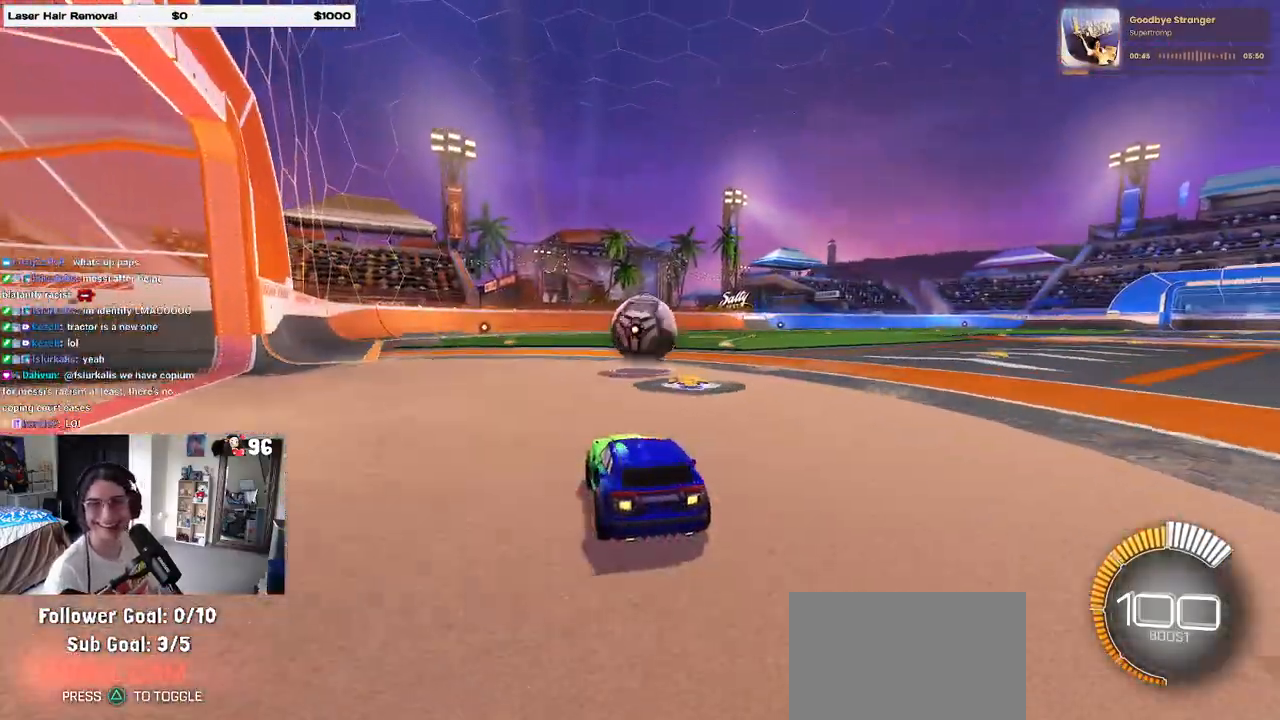
{"buttons": [], "left_stick": "center", "right_stick": "center", "events": []}
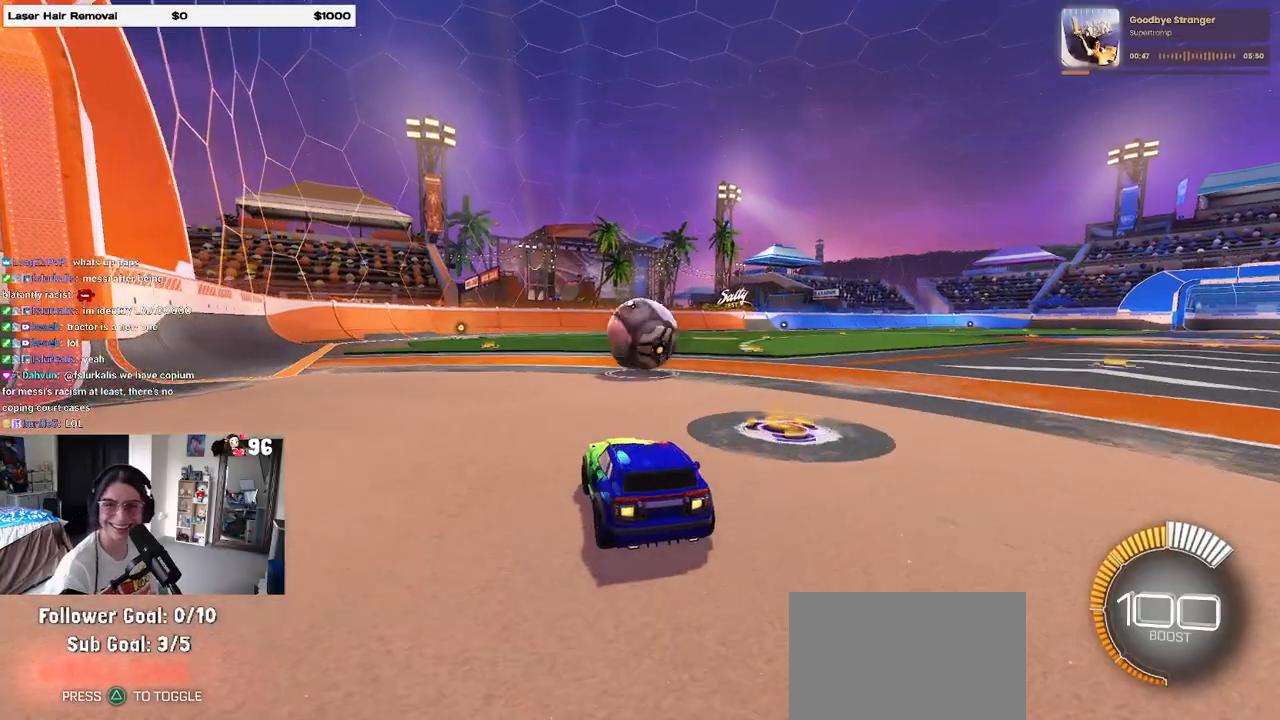
{"buttons": [], "left_stick": "center", "right_stick": "center", "events": []}
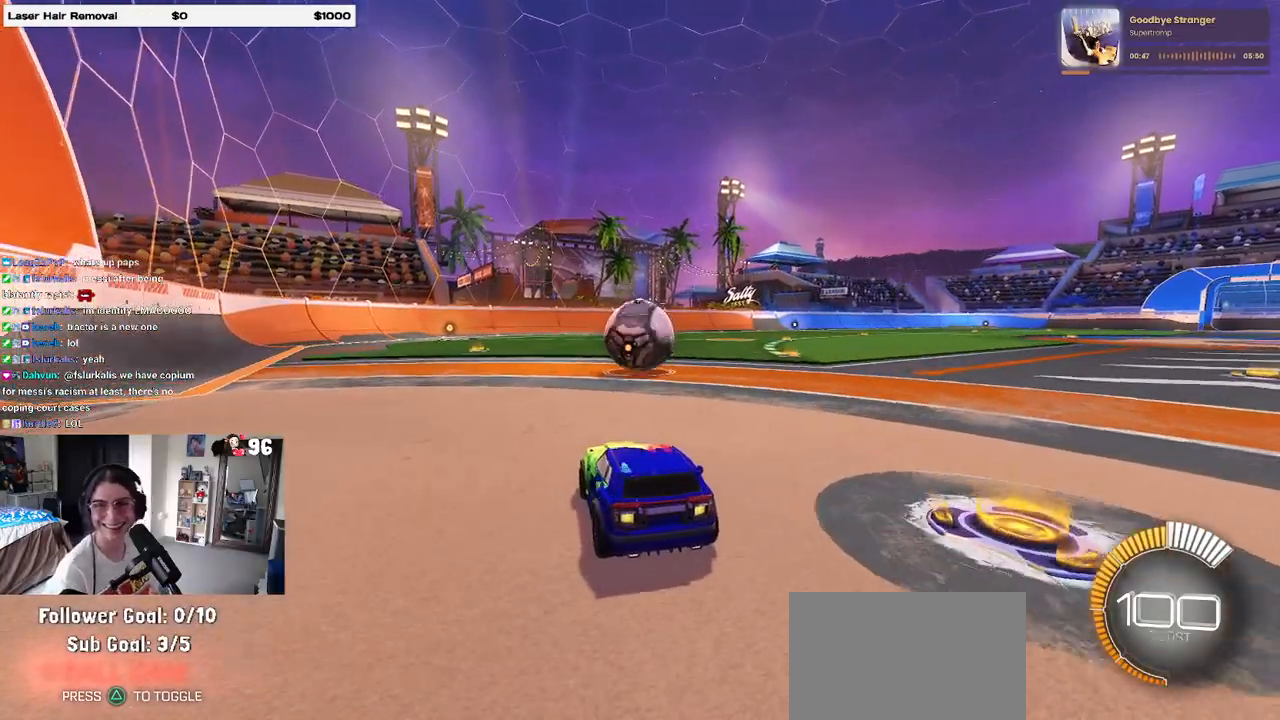
{"buttons": [], "left_stick": "center", "right_stick": "center", "events": []}
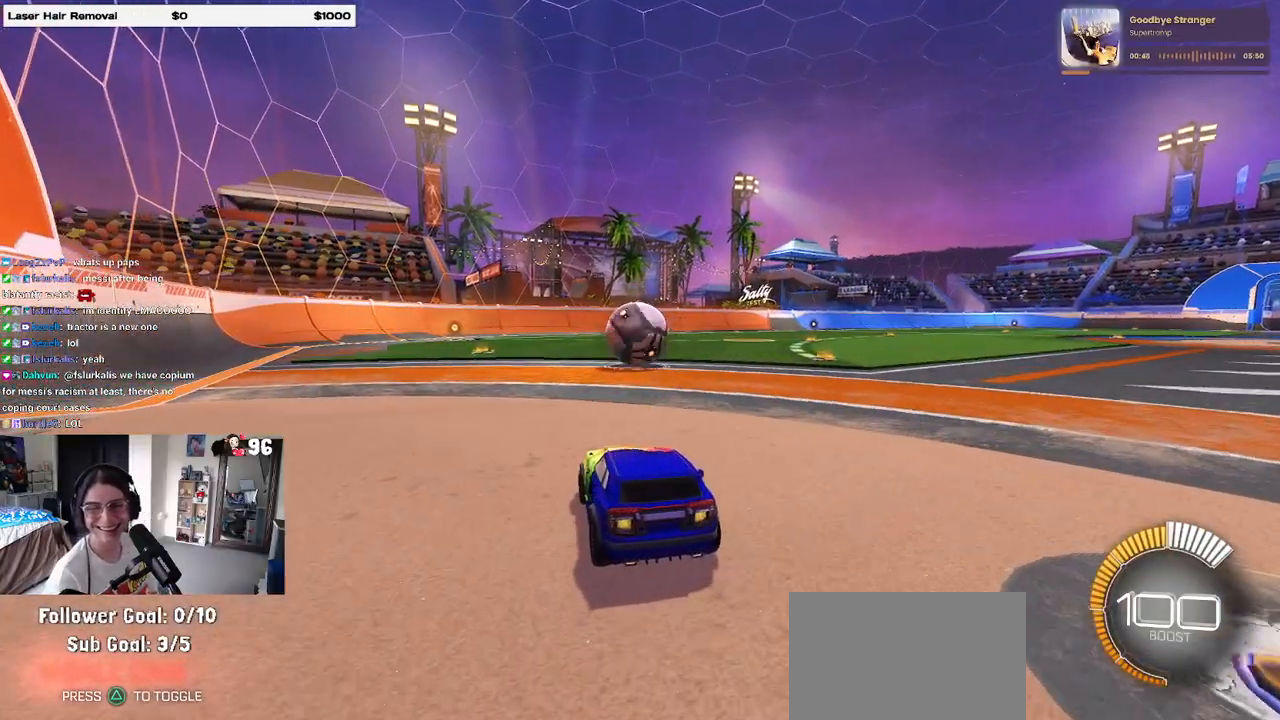
{"buttons": ["R2"], "left_stick": "center", "right_stick": "center", "events": [[200, "R2", "down"]]}
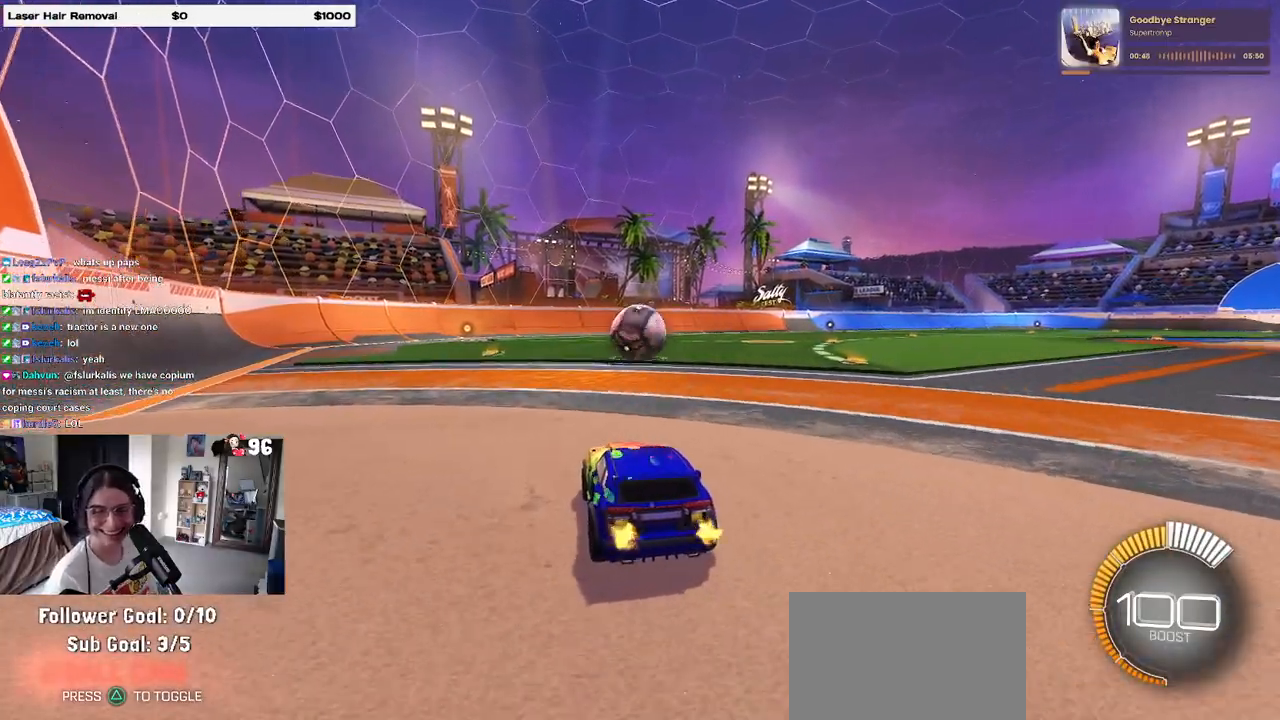
{"buttons": ["R2"], "left_stick": "center", "right_stick": "center", "events": []}
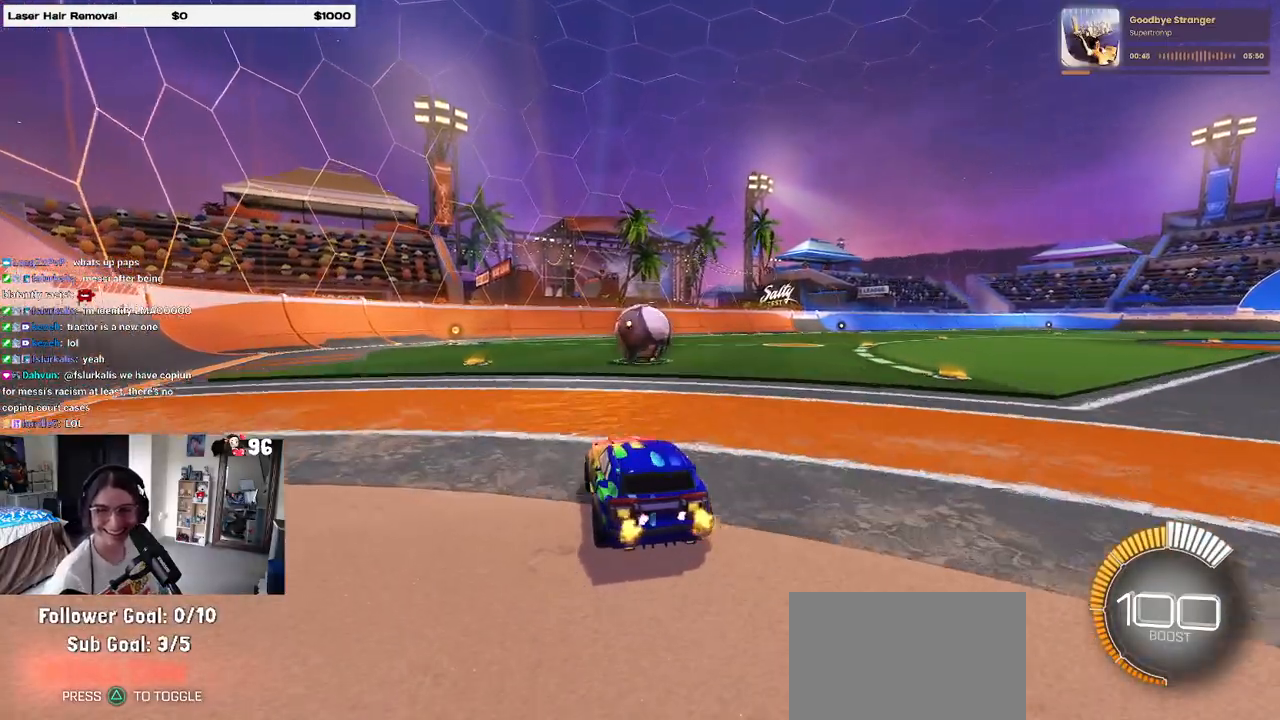
{"buttons": ["R2"], "left_stick": "center", "right_stick": "center", "events": []}
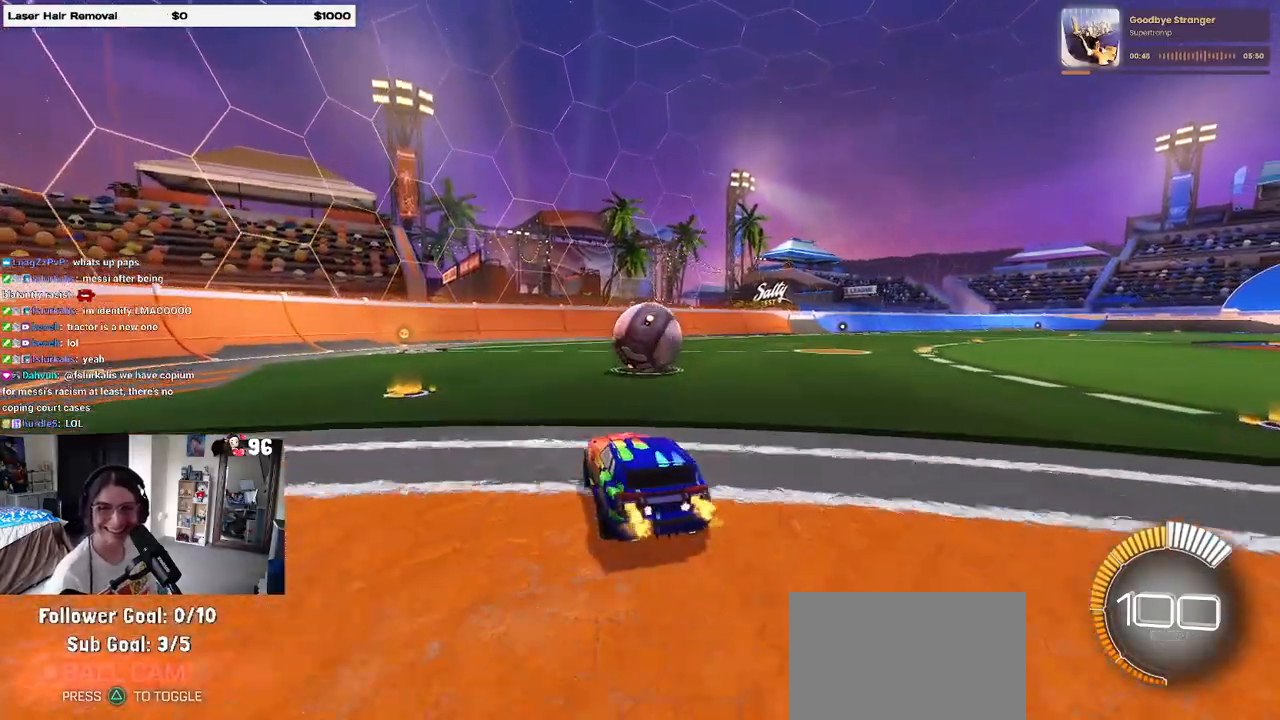
{"buttons": ["R2"], "left_stick": "up-left", "right_stick": "center", "events": [[33, "left_stick", "right"], [250, "left_stick", "center"], [333, "CROSS", "down"], [433, "CROSS", "up"], [433, "left_stick", "up-left"]]}
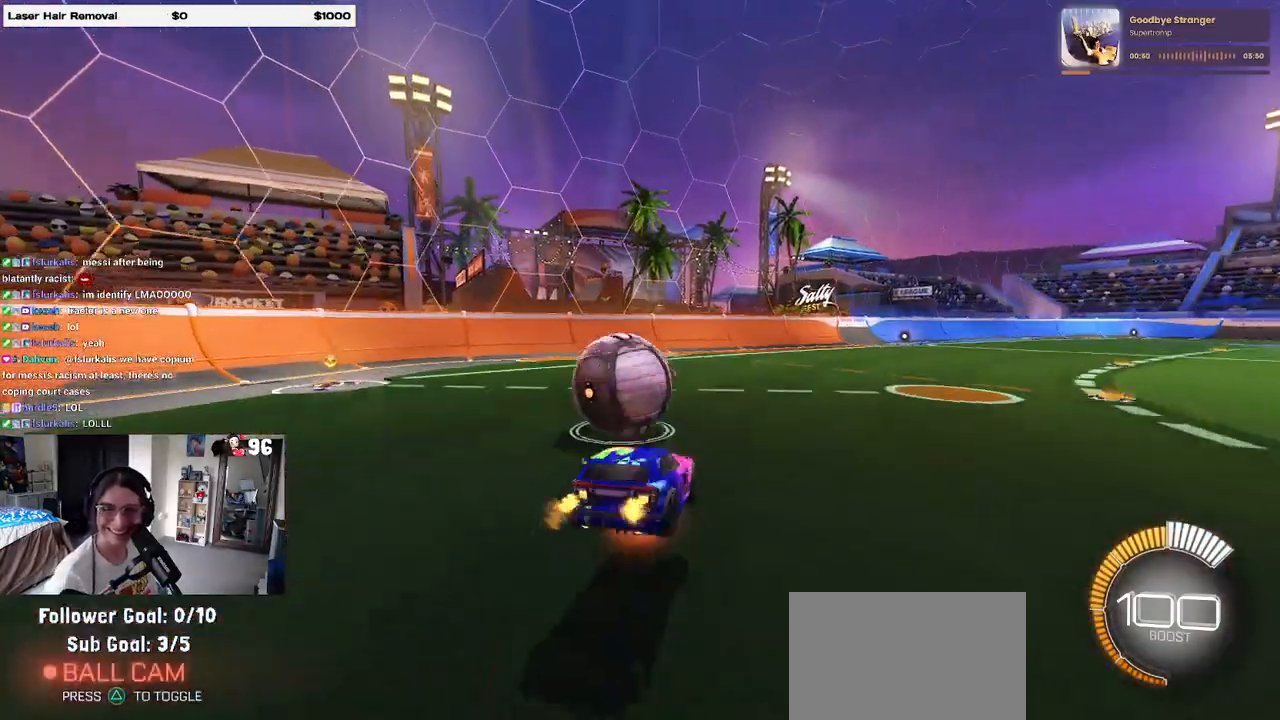
{"buttons": ["SQUARE", "R2"], "left_stick": "down-left", "right_stick": "center", "events": [[17, "CROSS", "down"], [67, "left_stick", "down-left"], [83, "SQUARE", "down"], [100, "CROSS", "up"], [133, "left_stick", "down"], [317, "left_stick", "down-left"]]}
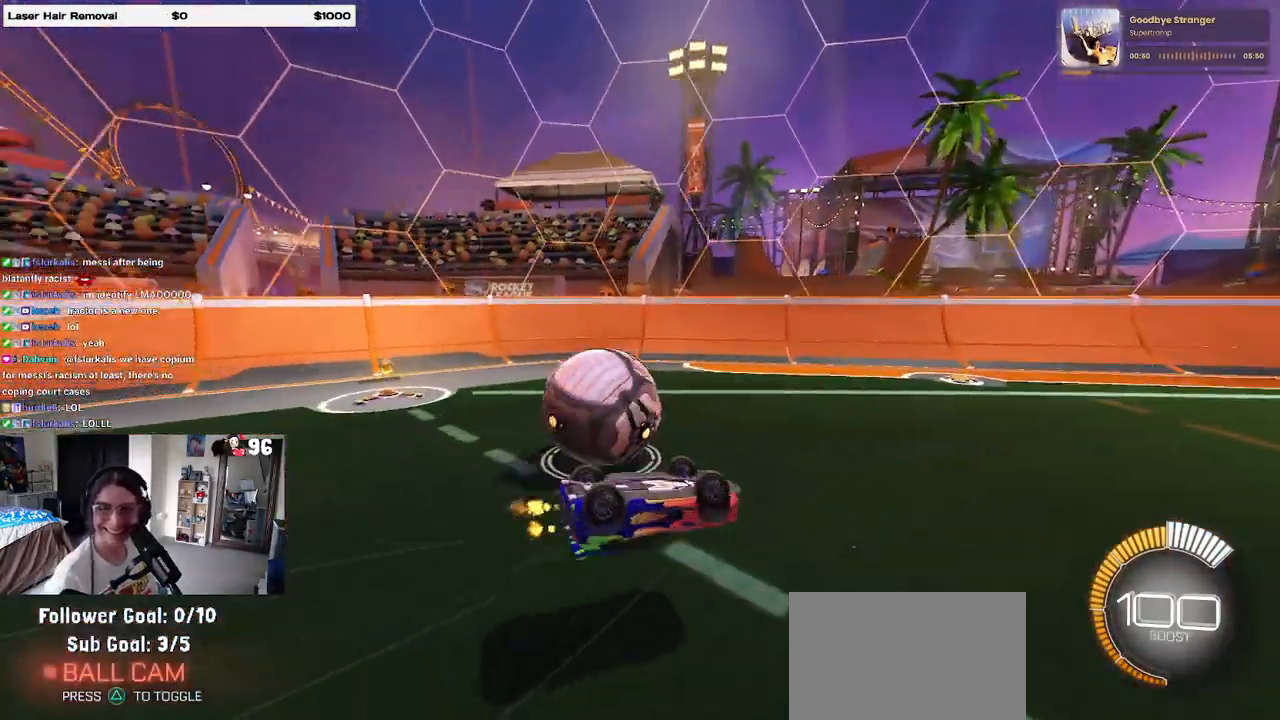
{"buttons": ["R2"], "left_stick": "left", "right_stick": "center", "events": [[317, "SQUARE", "up"], [417, "left_stick", "center"], [483, "left_stick", "left"]]}
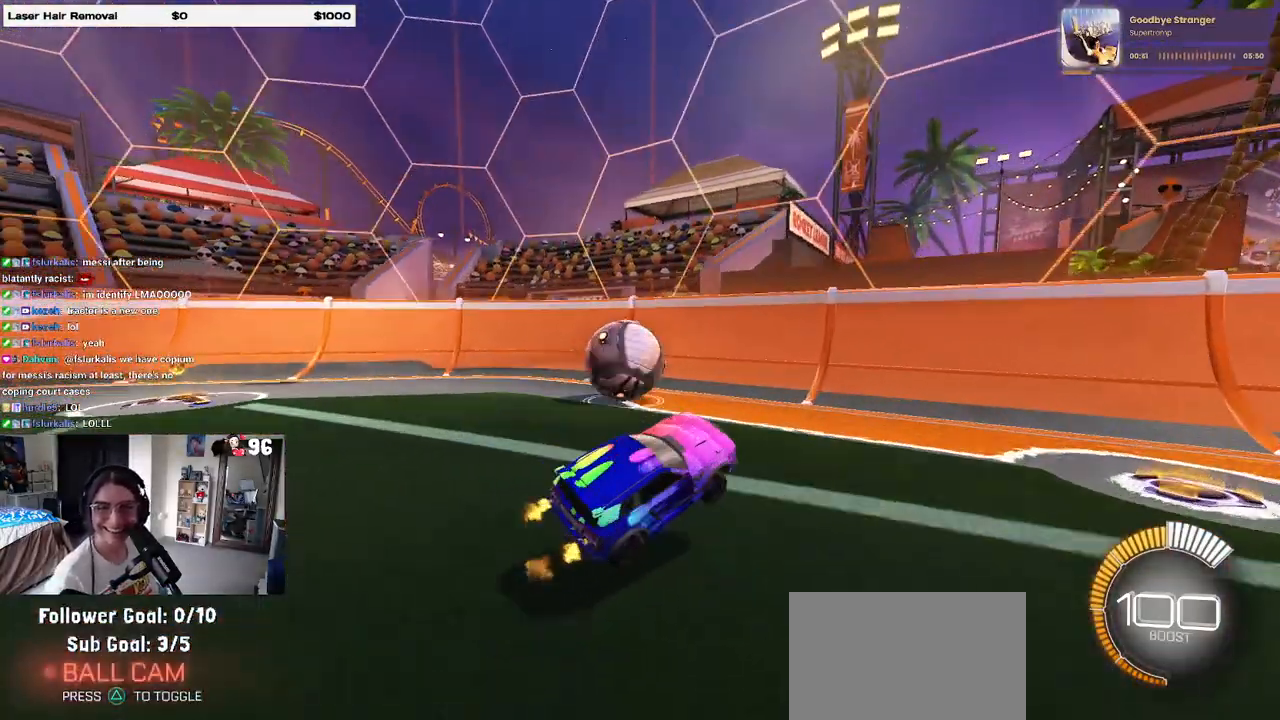
{"buttons": ["R2"], "left_stick": "center", "right_stick": "center", "events": [[133, "L2", "down"], [150, "R2", "up"], [283, "R2", "down"], [333, "L2", "up"], [433, "left_stick", "center"]]}
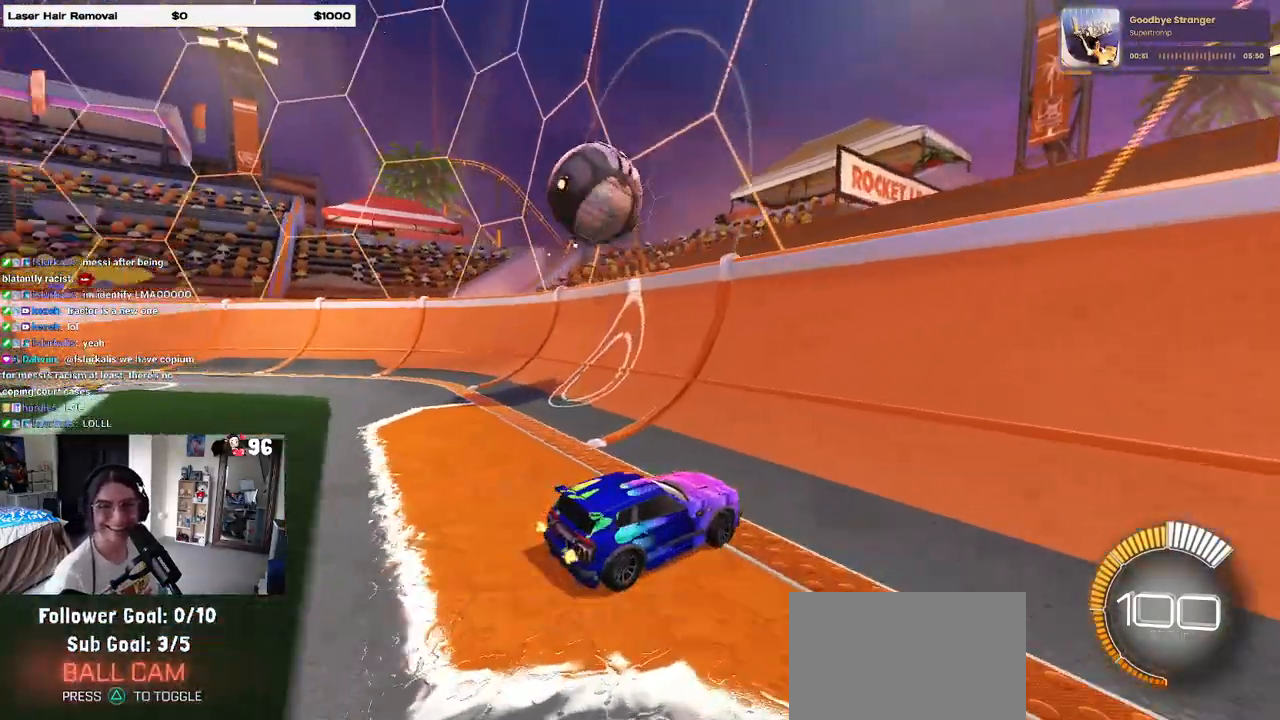
{"buttons": ["L2", "R2"], "left_stick": "left", "right_stick": "center", "events": [[217, "left_stick", "left"], [383, "L2", "down"], [400, "R2", "up"], [450, "R2", "down"]]}
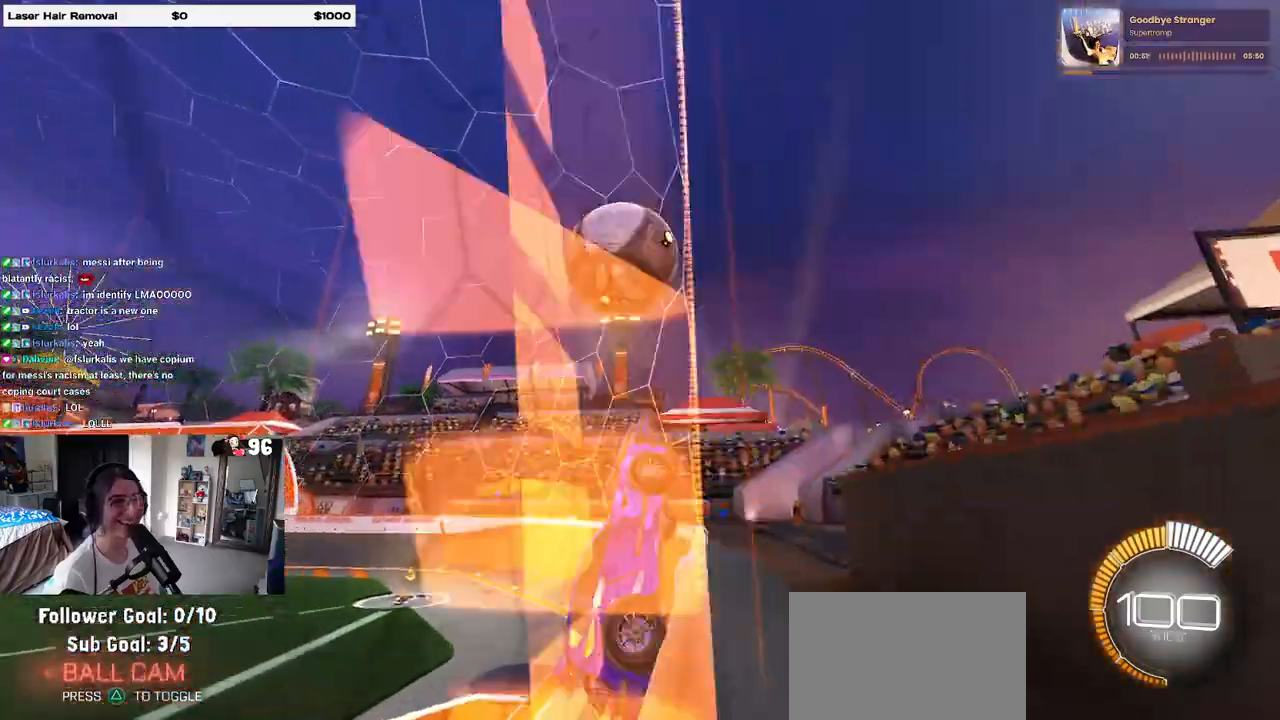
{"buttons": ["R1", "R2"], "left_stick": "center", "right_stick": "center", "events": [[33, "left_stick", "center"], [83, "L2", "up"], [133, "left_stick", "right"], [300, "left_stick", "center"], [317, "R1", "down"]]}
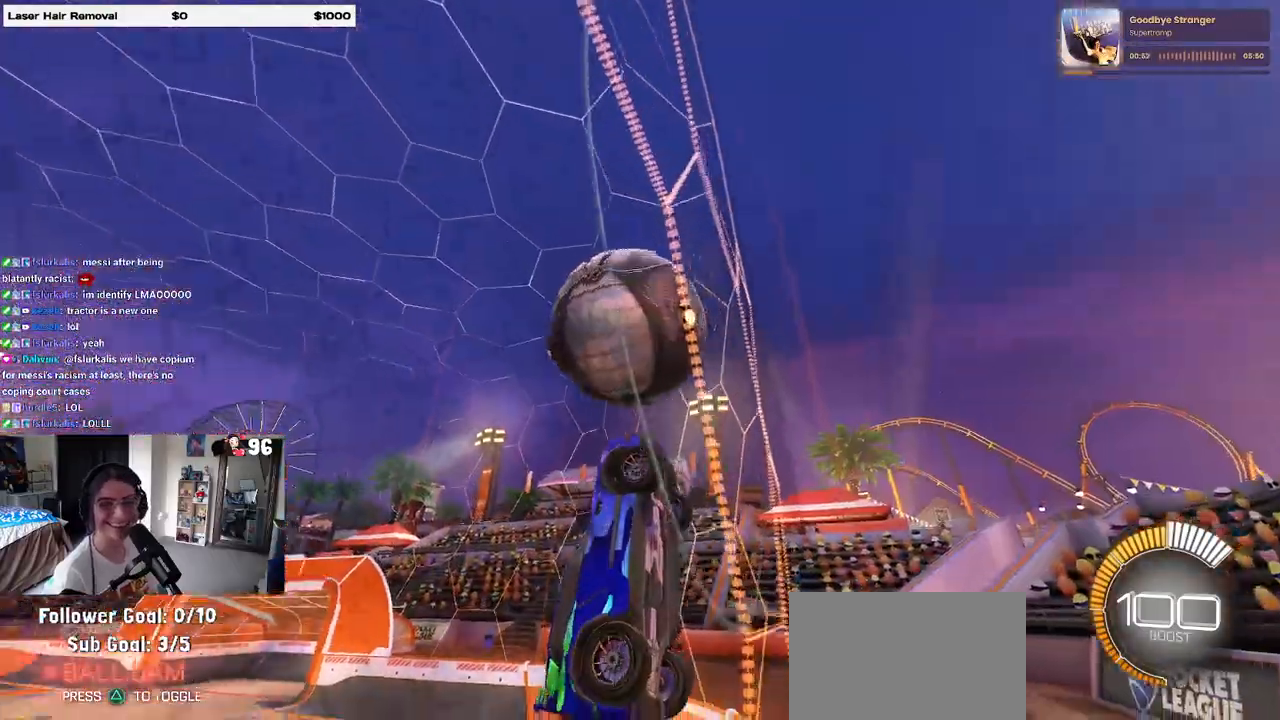
{"buttons": ["L1", "R2"], "left_stick": "down-right", "right_stick": "center", "events": [[67, "R1", "up"], [67, "left_stick", "right"], [100, "L1", "down"], [133, "CROSS", "down"], [233, "CROSS", "up"], [267, "left_stick", "center"], [400, "left_stick", "down-left"], [467, "left_stick", "down-right"]]}
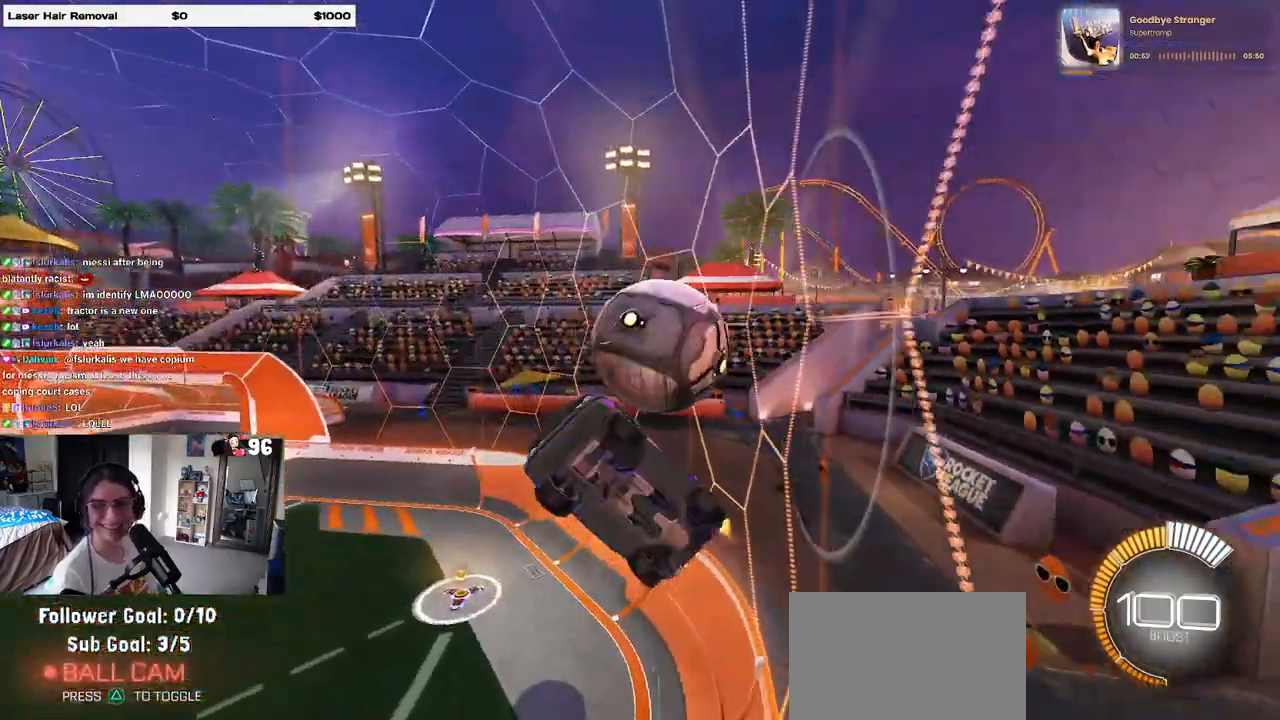
{"buttons": ["R1", "R2"], "left_stick": "right", "right_stick": "center", "events": [[200, "R1", "down"], [433, "left_stick", "right"], [467, "L1", "up"]]}
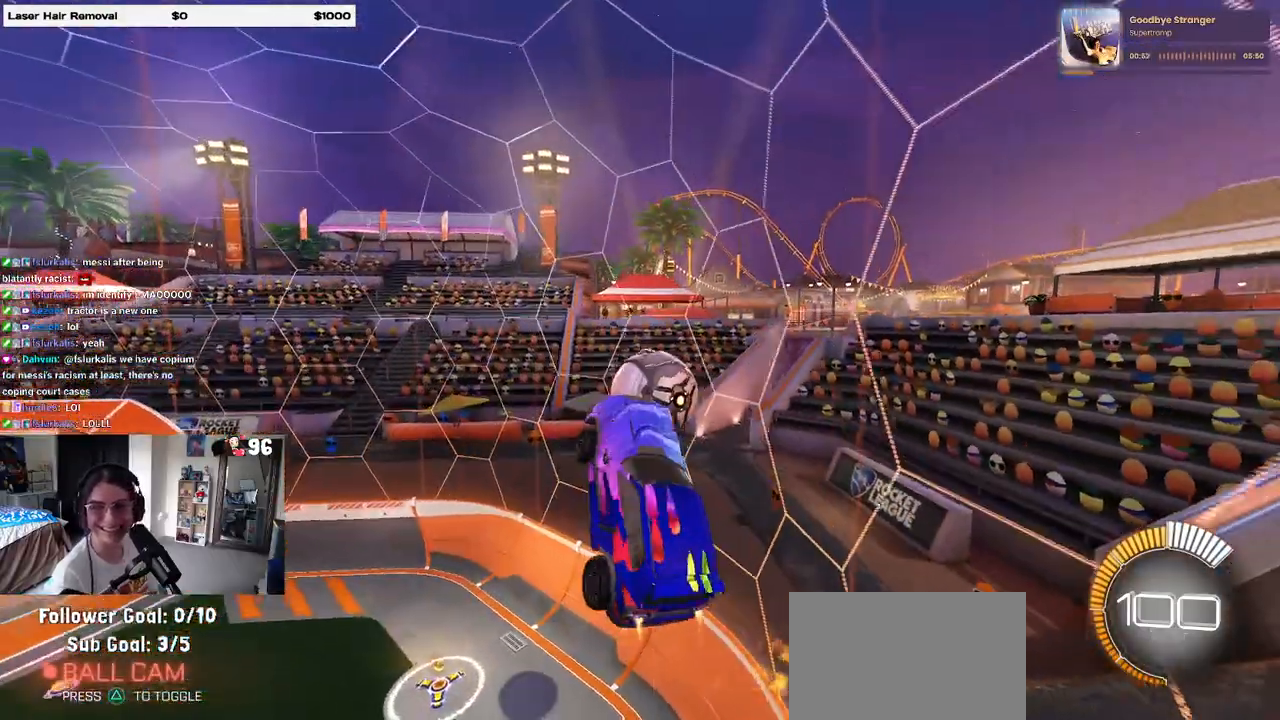
{"buttons": ["R1", "R2"], "left_stick": "down", "right_stick": "center", "events": [[17, "left_stick", "up-right"], [100, "left_stick", "up-left"], [150, "CROSS", "down"], [250, "CROSS", "up"], [250, "left_stick", "down"]]}
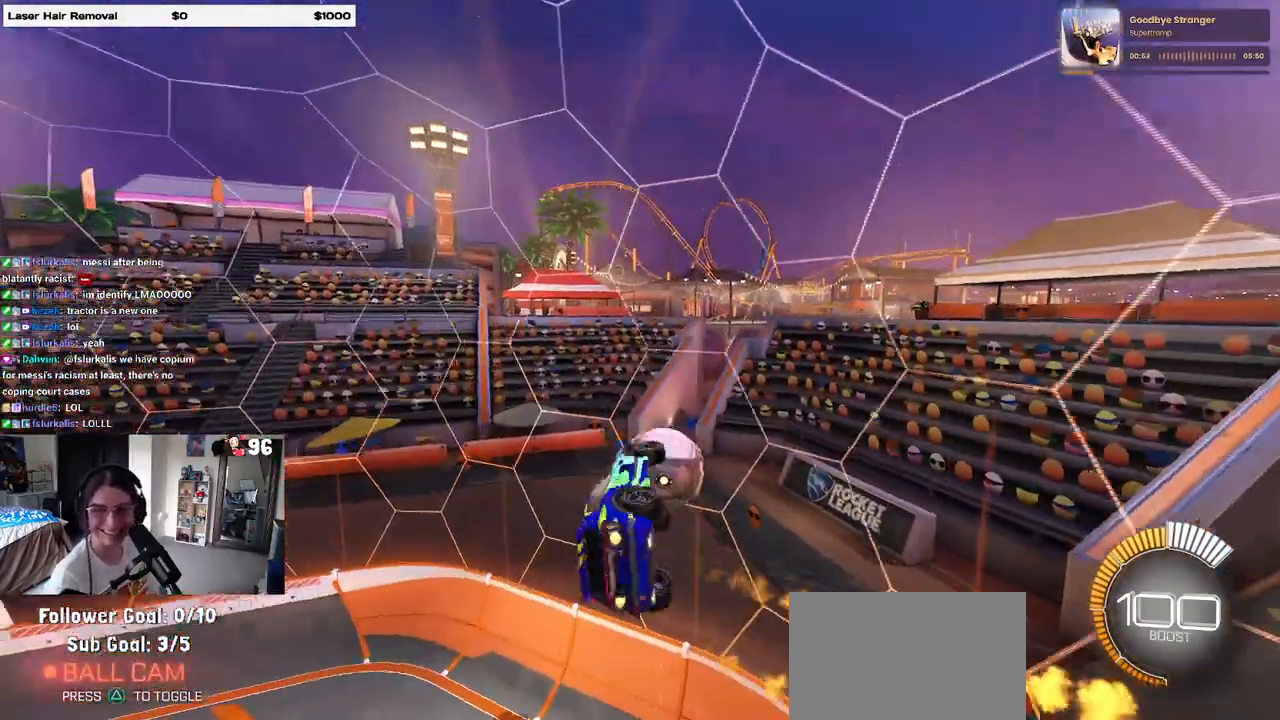
{"buttons": ["R2"], "left_stick": "center", "right_stick": "center", "events": [[267, "left_stick", "center"], [300, "R1", "up"]]}
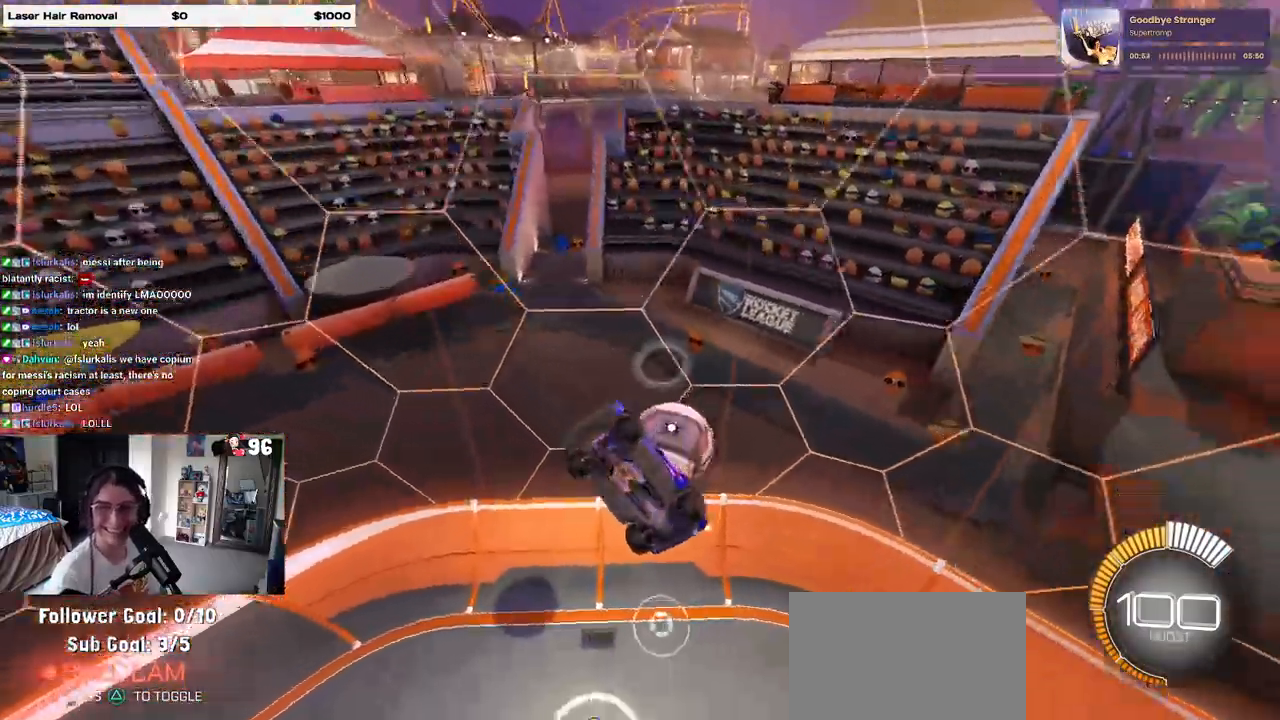
{"buttons": [], "left_stick": "center", "right_stick": "center", "events": [[67, "R2", "up"]]}